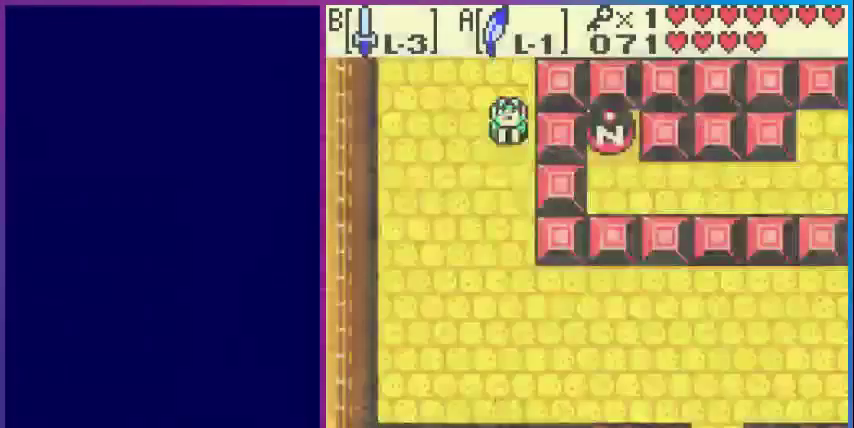
Gameplay with a controller (Nintendo layout); each line is a JSON object with the inputs held at the frame after it. "events" lists button and stick changes between this image and that frame as [ms after this image, input, new state], when the widget could be followed in between. Not read: L3 R3.
{"buttons": ["DPAD_RIGHT"], "events": [[320, "DPAD_RIGHT", "down"]]}
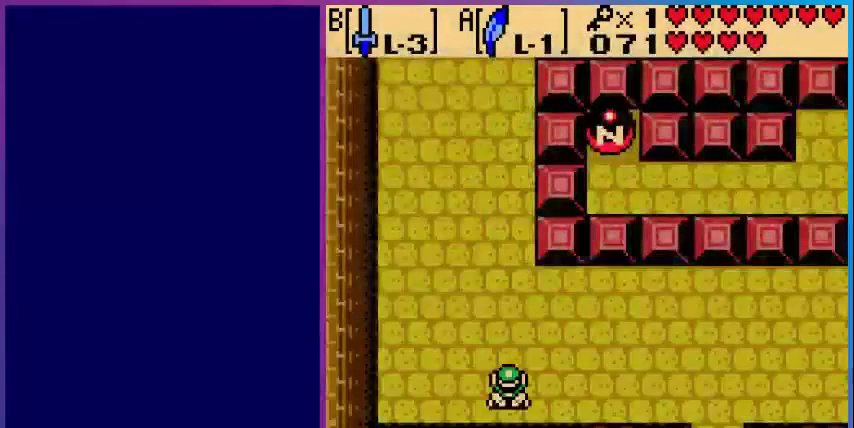
{"buttons": ["DPAD_RIGHT"], "events": []}
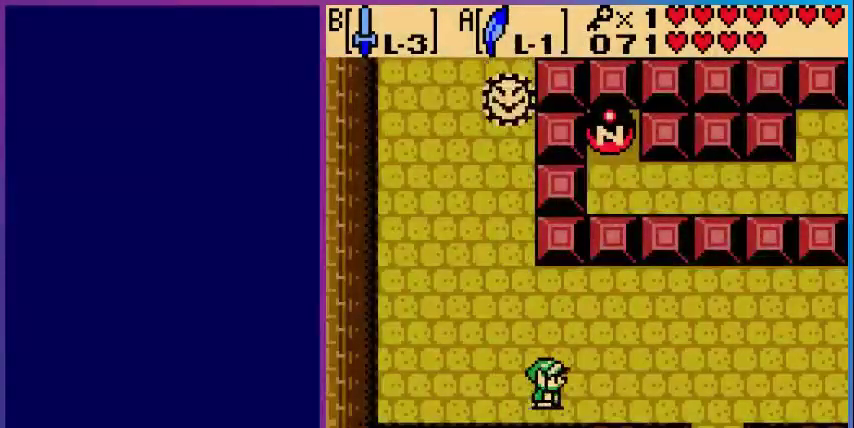
{"buttons": ["DPAD_DOWN", "DPAD_RIGHT"], "events": [[520, "DPAD_DOWN", "down"]]}
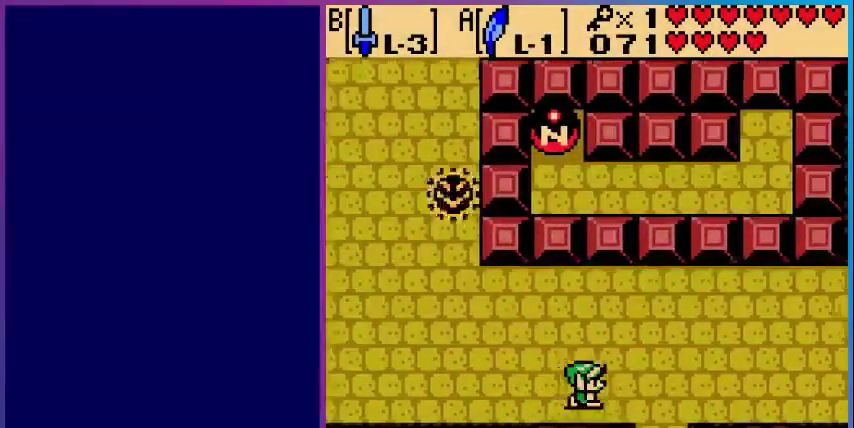
{"buttons": ["DPAD_DOWN", "DPAD_RIGHT"], "events": []}
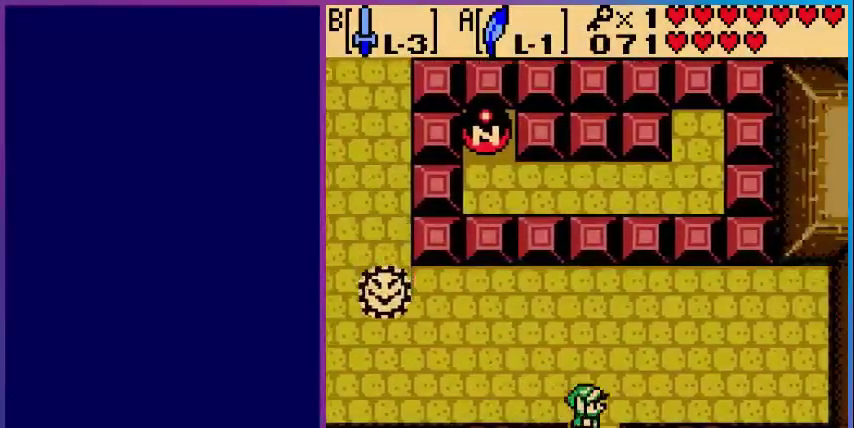
{"buttons": [], "events": [[160, "DPAD_RIGHT", "up"], [480, "DPAD_DOWN", "up"]]}
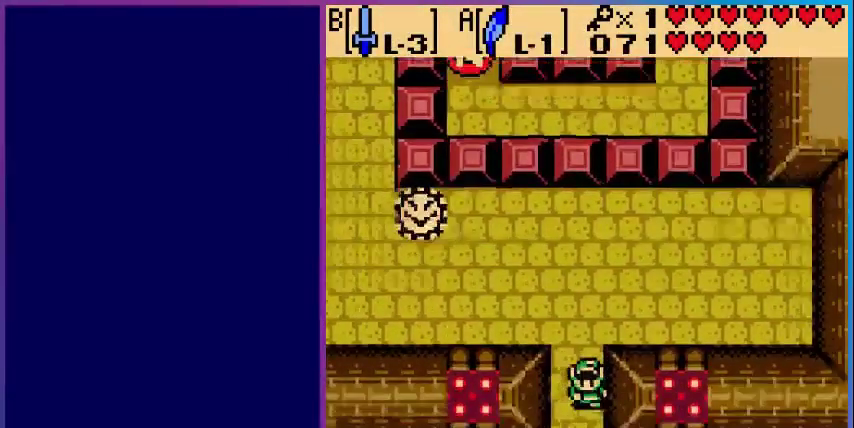
{"buttons": ["DPAD_DOWN"], "events": [[280, "DPAD_DOWN", "down"]]}
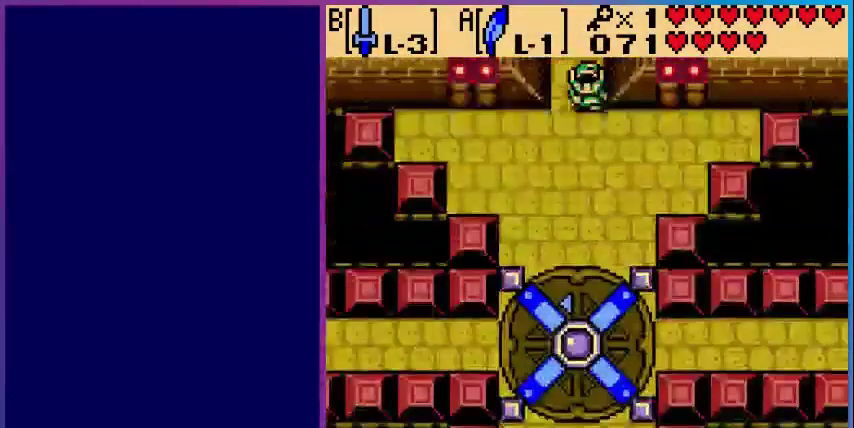
{"buttons": ["DPAD_DOWN"], "events": []}
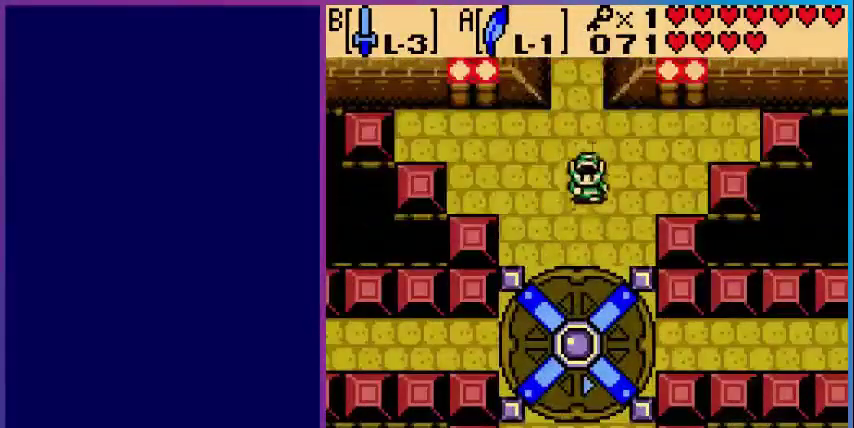
{"buttons": ["DPAD_DOWN"], "events": []}
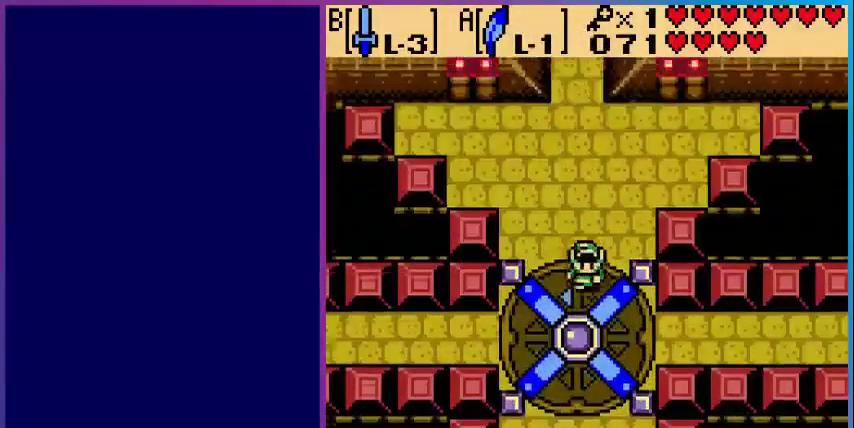
{"buttons": [], "events": [[360, "DPAD_DOWN", "up"]]}
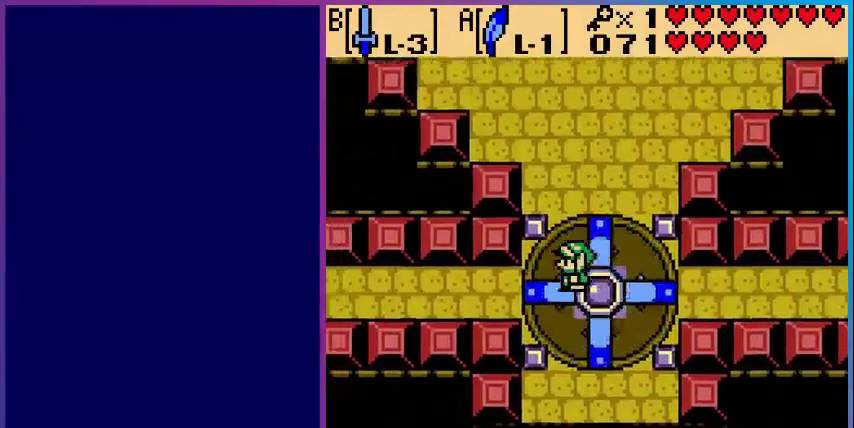
{"buttons": ["DPAD_LEFT"], "events": [[160, "DPAD_LEFT", "down"]]}
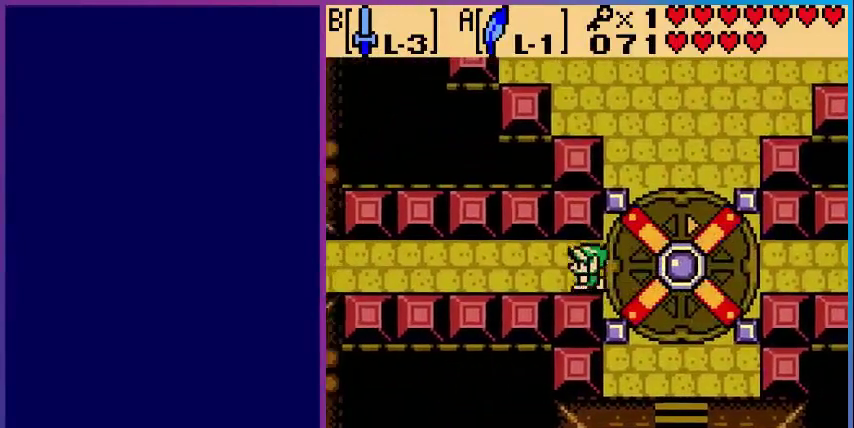
{"buttons": ["DPAD_LEFT"], "events": []}
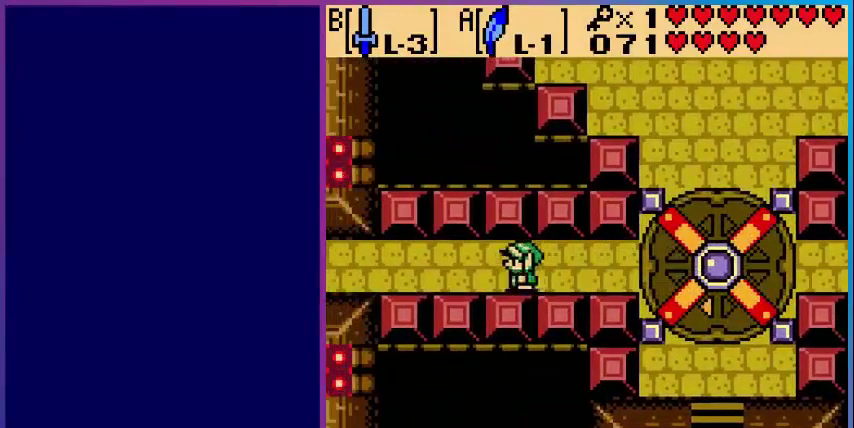
{"buttons": ["DPAD_LEFT"], "events": []}
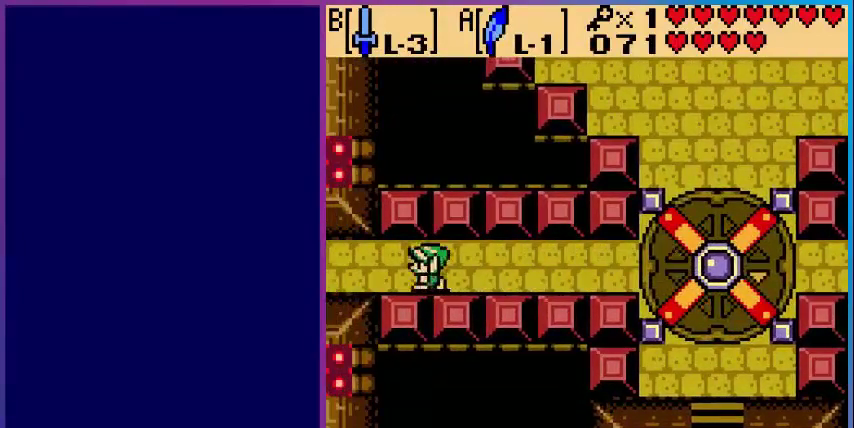
{"buttons": ["DPAD_LEFT"], "events": []}
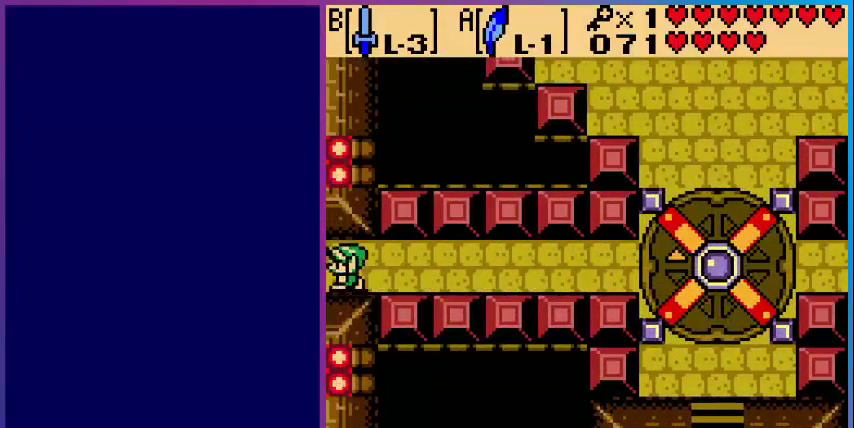
{"buttons": [], "events": [[280, "DPAD_LEFT", "up"]]}
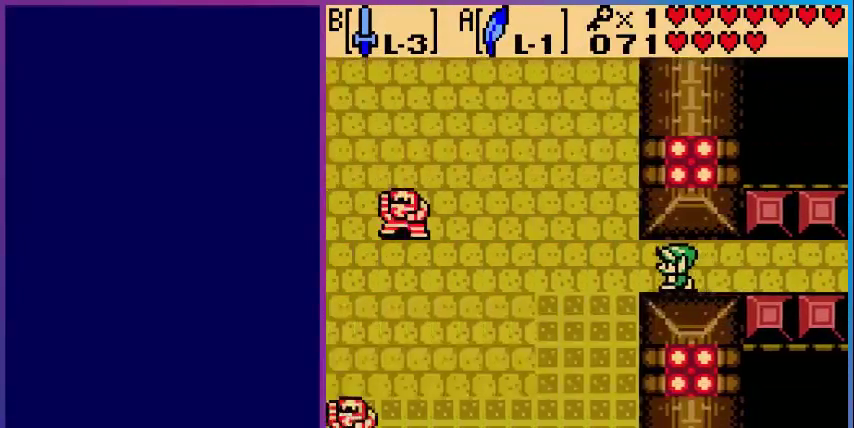
{"buttons": ["DPAD_LEFT"], "events": [[160, "DPAD_LEFT", "down"]]}
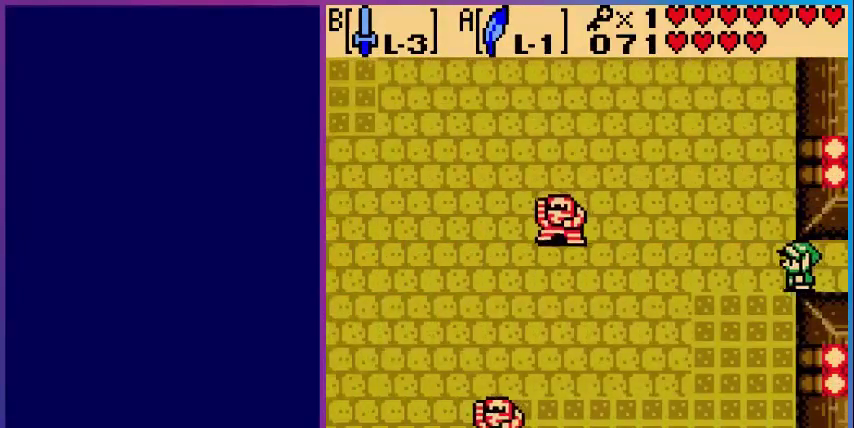
{"buttons": ["DPAD_UP", "DPAD_LEFT"], "events": [[40, "DPAD_UP", "down"]]}
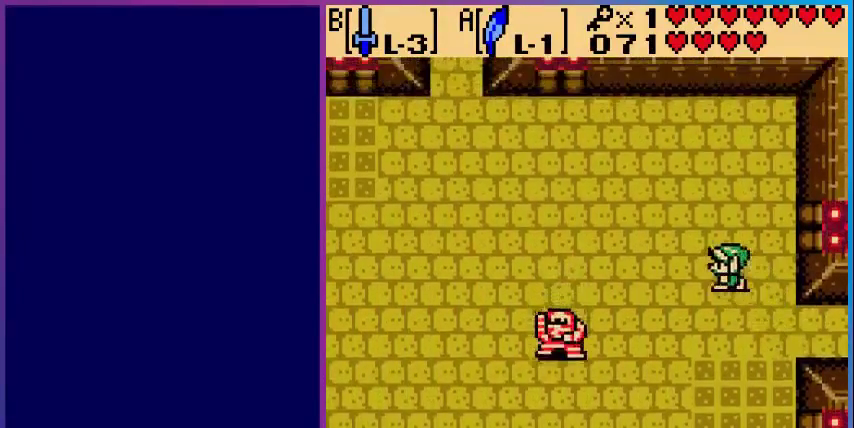
{"buttons": ["DPAD_UP", "DPAD_LEFT"], "events": []}
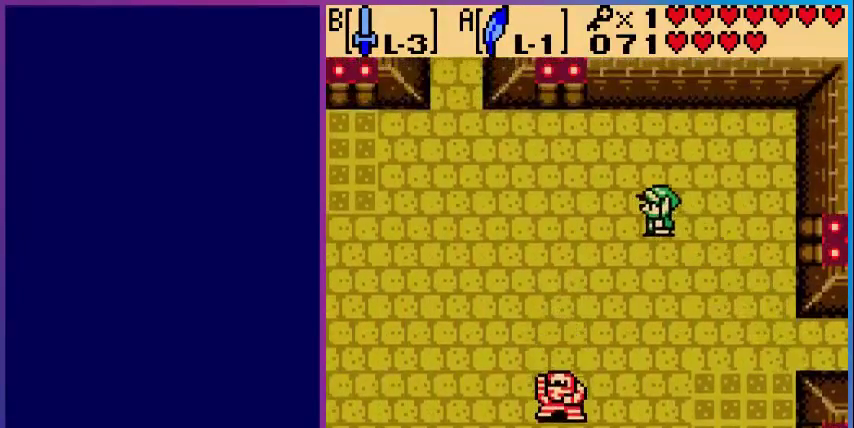
{"buttons": ["DPAD_UP", "DPAD_LEFT"], "events": []}
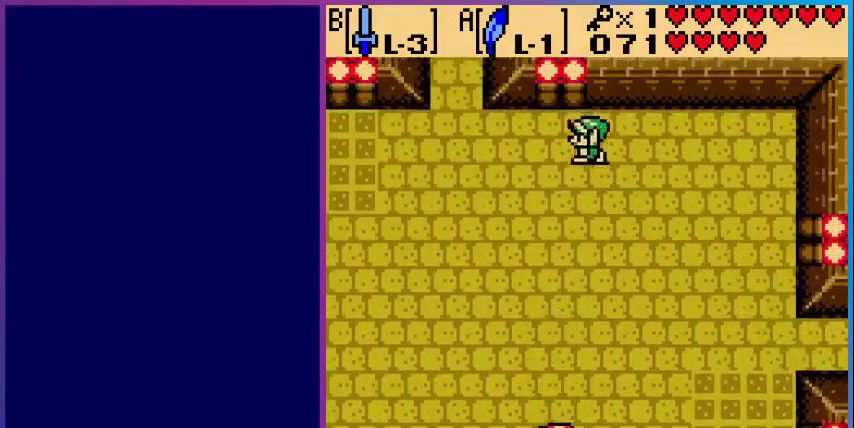
{"buttons": ["DPAD_LEFT"], "events": [[240, "DPAD_UP", "up"]]}
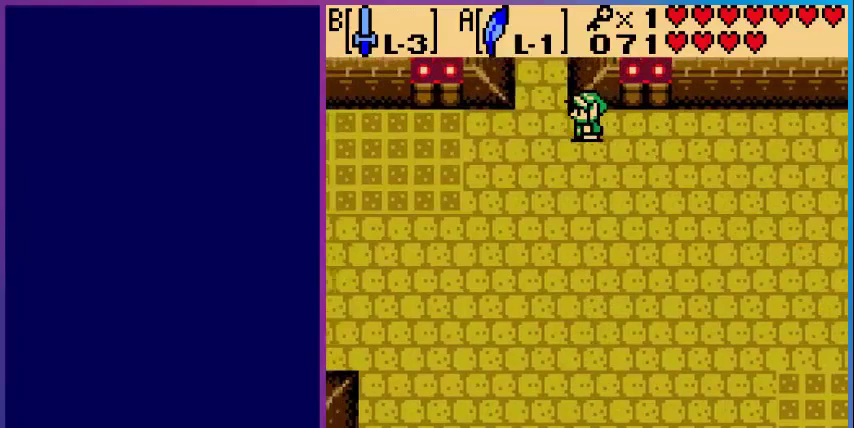
{"buttons": ["DPAD_UP"], "events": [[240, "DPAD_UP", "down"], [280, "DPAD_LEFT", "up"]]}
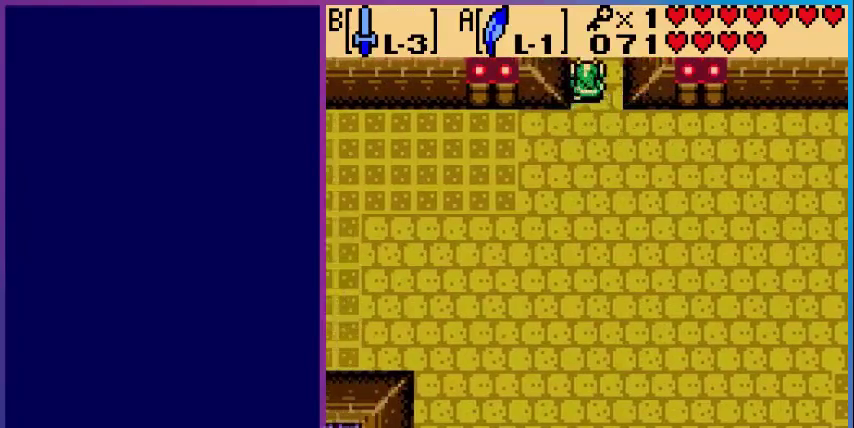
{"buttons": [], "events": [[360, "DPAD_UP", "up"]]}
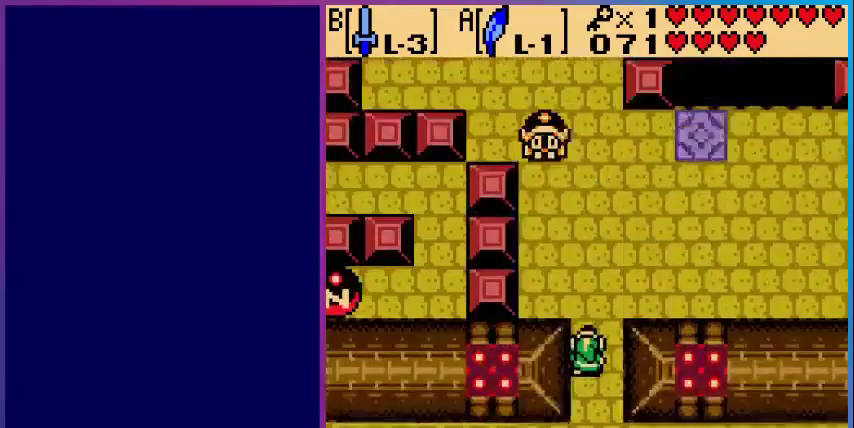
{"buttons": ["DPAD_UP", "DPAD_RIGHT"], "events": [[80, "DPAD_UP", "down"], [480, "DPAD_RIGHT", "down"]]}
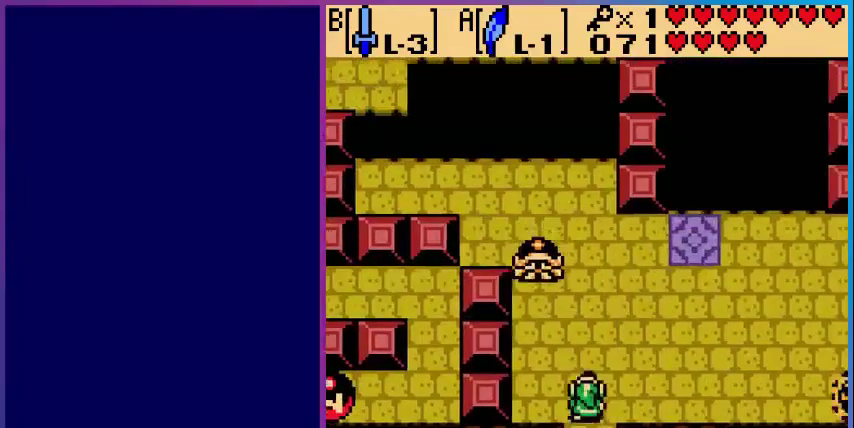
{"buttons": ["DPAD_UP"], "events": [[40, "DPAD_UP", "up"], [520, "DPAD_RIGHT", "up"], [520, "DPAD_UP", "down"]]}
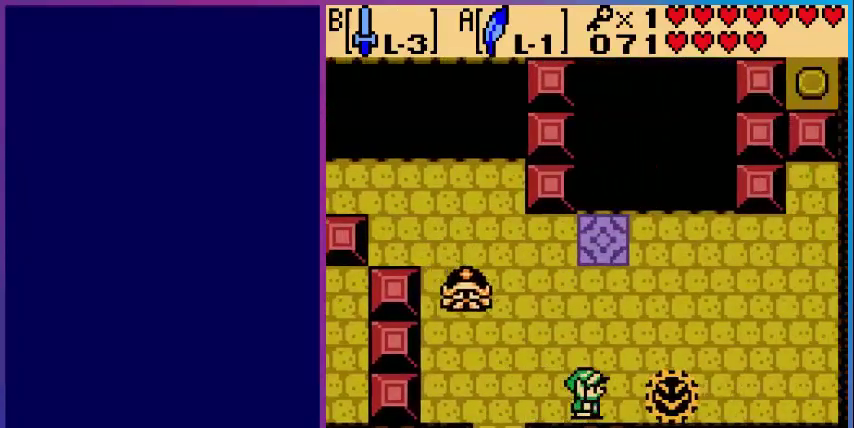
{"buttons": ["DPAD_RIGHT"], "events": [[440, "DPAD_RIGHT", "down"], [480, "DPAD_UP", "up"]]}
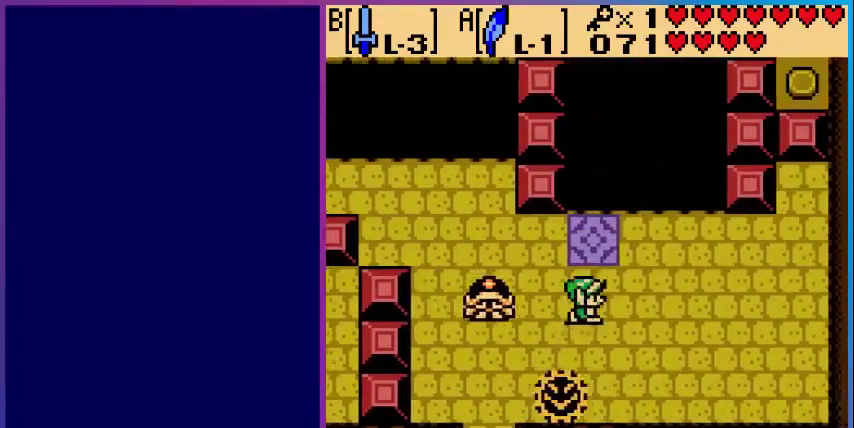
{"buttons": ["DPAD_DOWN"], "events": [[200, "DPAD_DOWN", "down"], [280, "DPAD_RIGHT", "up"]]}
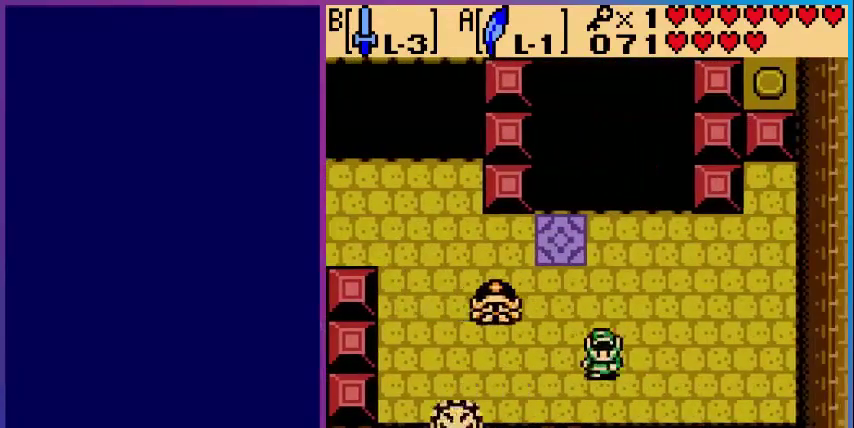
{"buttons": ["A", "DPAD_LEFT"], "events": [[40, "DPAD_LEFT", "down"], [280, "DPAD_DOWN", "up"], [440, "A", "down"]]}
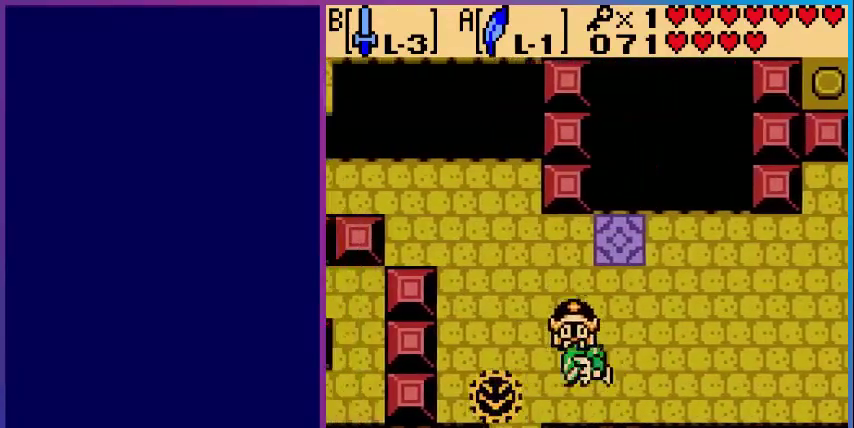
{"buttons": ["DPAD_DOWN"], "events": [[240, "A", "up"], [240, "DPAD_DOWN", "down"], [280, "DPAD_LEFT", "up"]]}
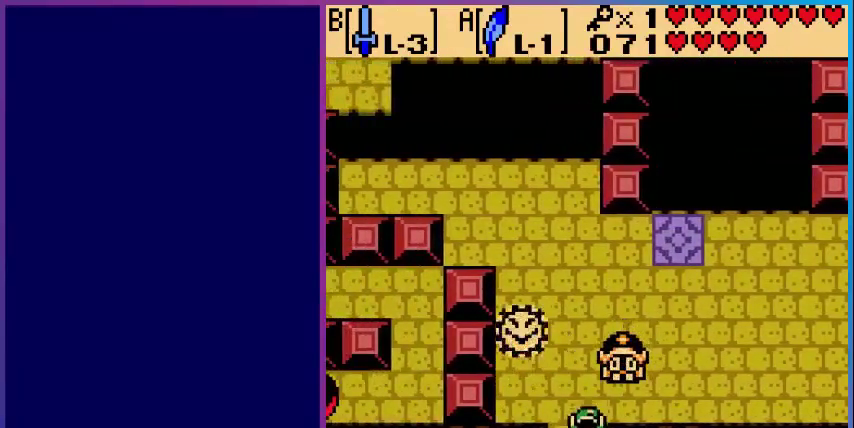
{"buttons": [], "events": [[360, "DPAD_DOWN", "up"]]}
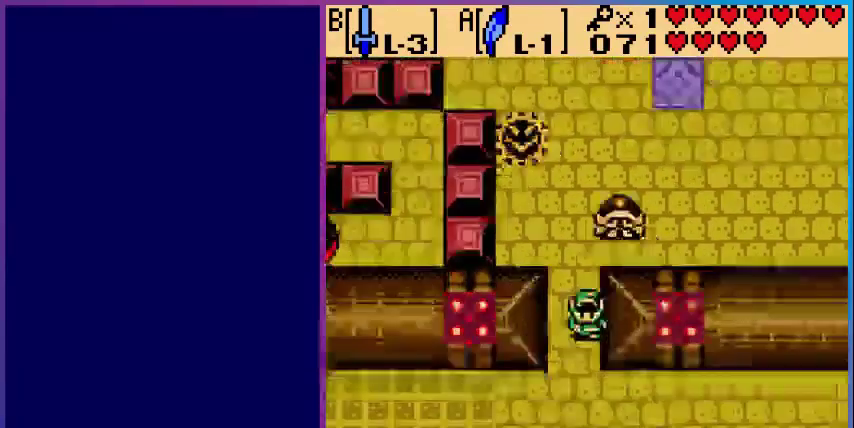
{"buttons": ["DPAD_DOWN"], "events": [[240, "DPAD_DOWN", "down"]]}
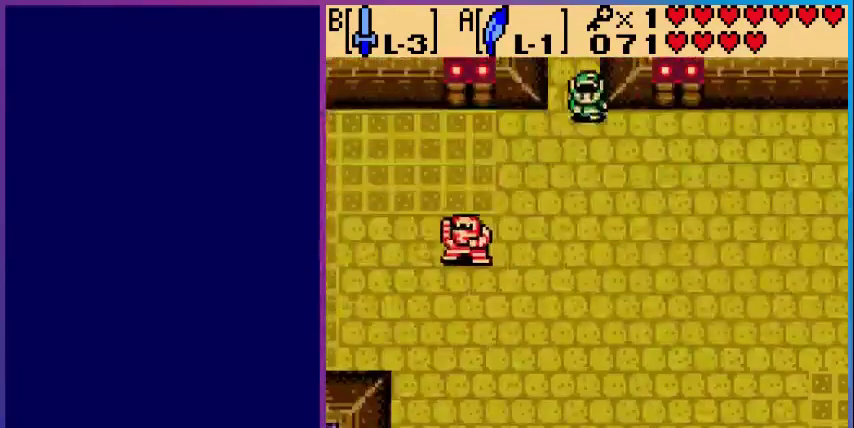
{"buttons": ["DPAD_DOWN"], "events": []}